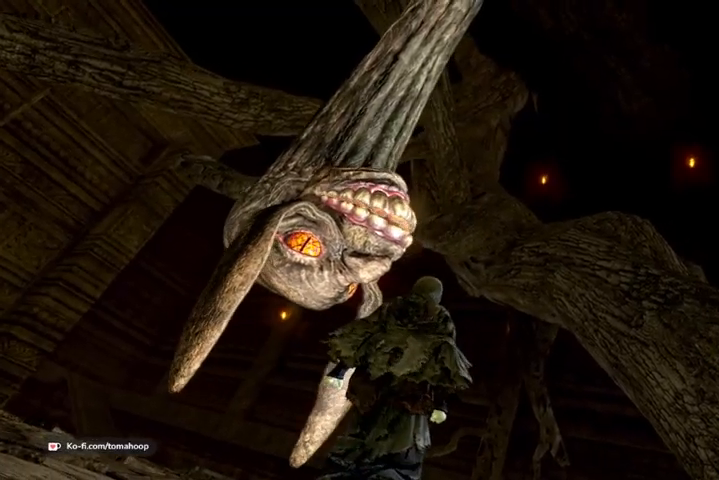
Gameplay with a controller (Xbox layout); each line is a JSON object with the inputs held at the frame after it. "events" lists button and stick changes between this image and that frame as [ms after this image, input, new state], when the widget could be followed in between.
{"buttons": [], "left_stick": "center", "right_stick": "center", "events": [[133, "right_stick", "down-right"], [400, "right_stick", "center"]]}
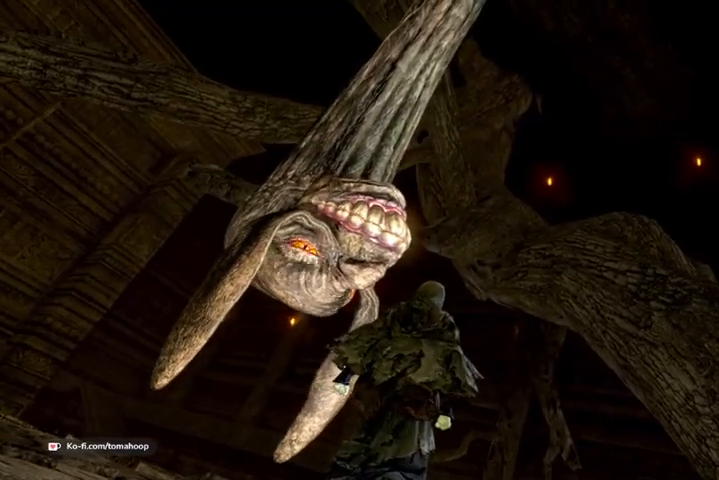
{"buttons": [], "left_stick": "center", "right_stick": "right", "events": [[133, "right_stick", "down-right"], [433, "right_stick", "right"]]}
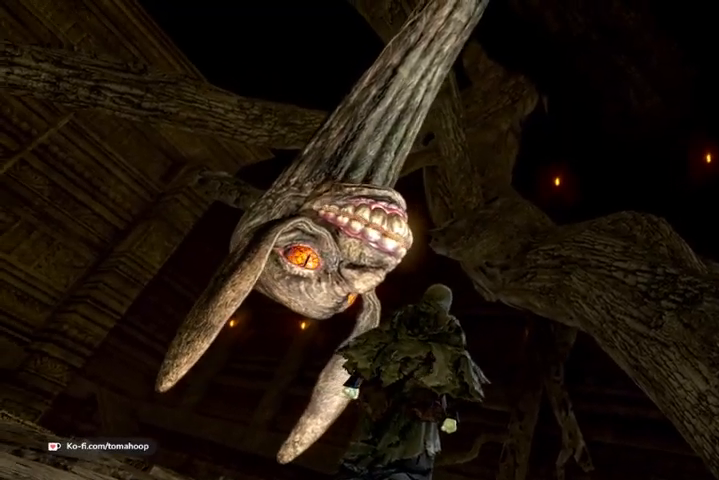
{"buttons": [], "left_stick": "center", "right_stick": "down-left", "events": [[300, "right_stick", "down"], [367, "right_stick", "down-left"]]}
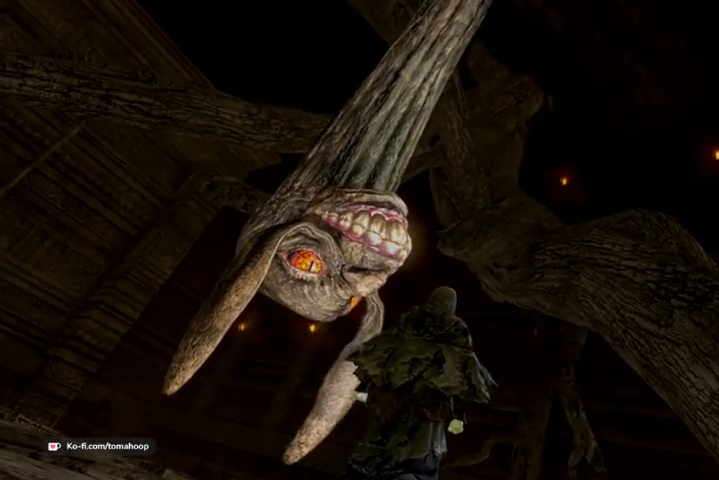
{"buttons": [], "left_stick": "center", "right_stick": "center", "events": [[200, "right_stick", "center"], [267, "right_stick", "right"], [467, "right_stick", "center"]]}
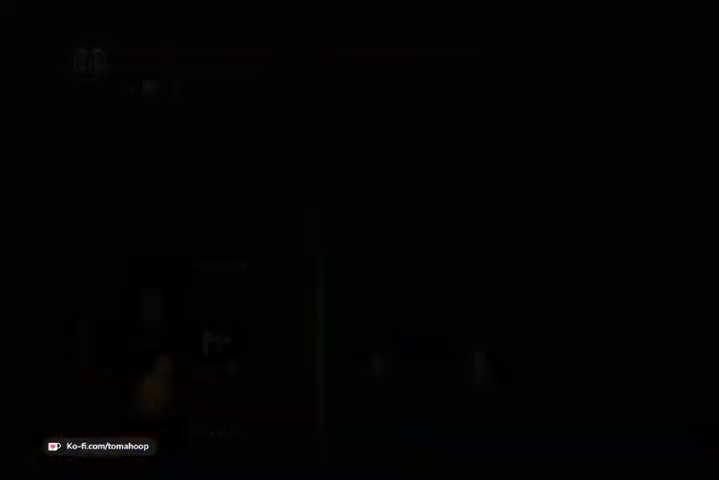
{"buttons": [], "left_stick": "right", "right_stick": "right", "events": [[300, "right_stick", "right"], [367, "left_stick", "right"]]}
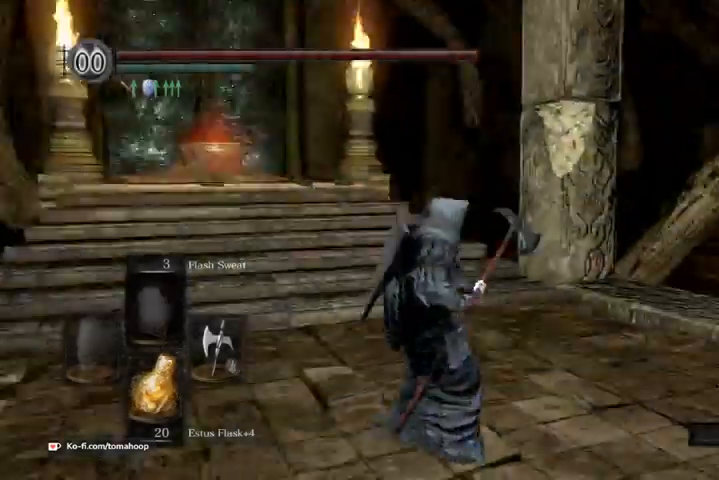
{"buttons": ["B"], "left_stick": "up-left", "right_stick": "center", "events": [[133, "left_stick", "up"], [133, "right_stick", "center"], [200, "left_stick", "up-left"], [200, "right_stick", "left"], [433, "right_stick", "center"], [500, "B", "down"]]}
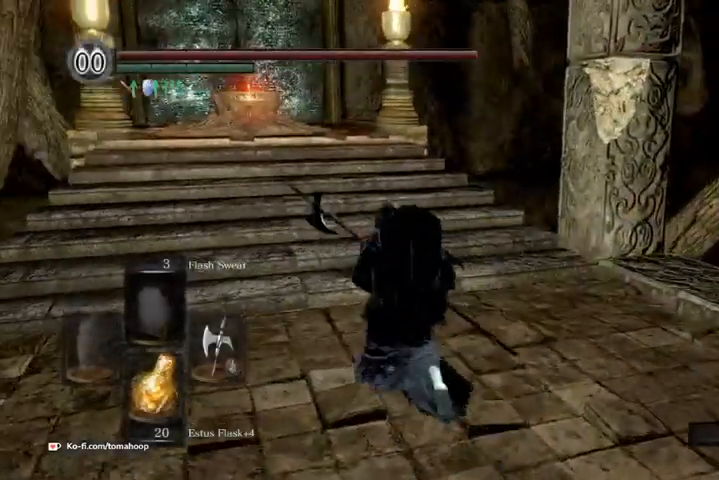
{"buttons": ["B"], "left_stick": "up-left", "right_stick": "center", "events": [[400, "left_stick", "up"], [500, "left_stick", "up-left"]]}
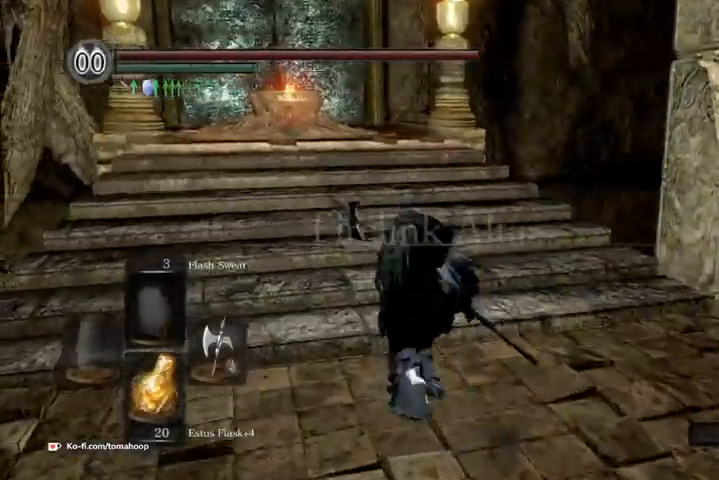
{"buttons": ["B"], "left_stick": "up", "right_stick": "center", "events": [[133, "left_stick", "up"]]}
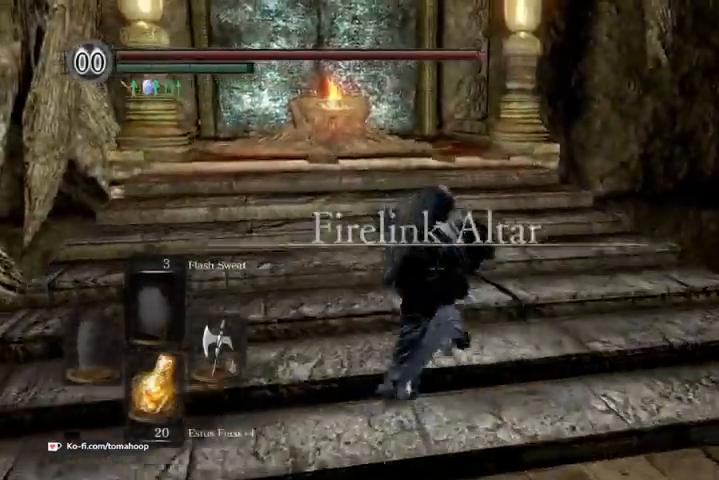
{"buttons": ["B"], "left_stick": "up", "right_stick": "center"}
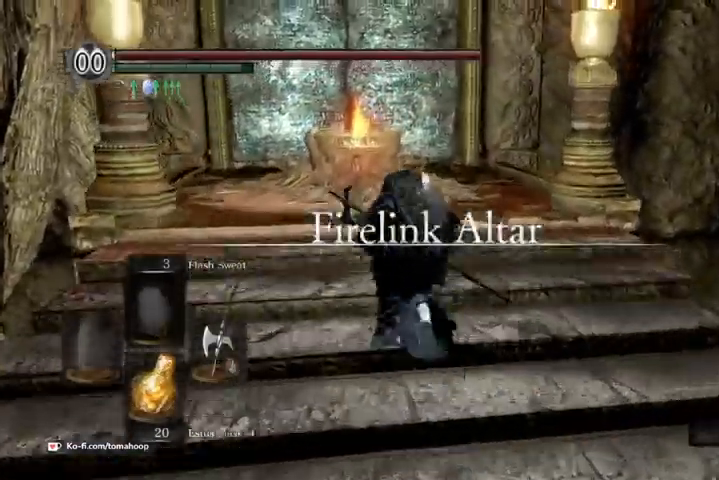
{"buttons": ["B"], "left_stick": "up", "right_stick": "center", "events": [[33, "left_stick", "up-left"], [167, "left_stick", "up"]]}
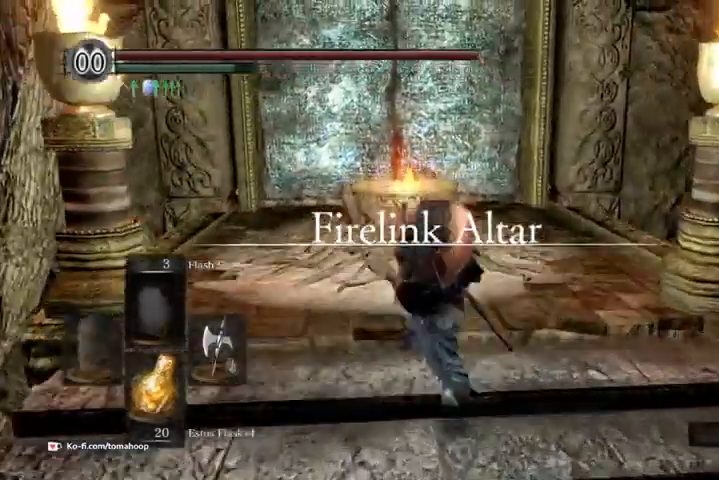
{"buttons": [], "left_stick": "up", "right_stick": "center", "events": [[333, "B", "up"]]}
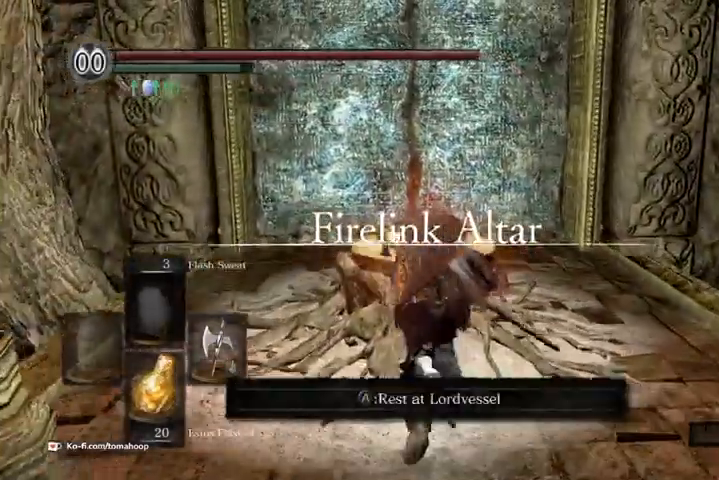
{"buttons": [], "left_stick": "center", "right_stick": "center", "events": [[33, "A", "down"], [67, "left_stick", "center"], [100, "A", "up"], [433, "right_stick", "left"], [500, "right_stick", "center"]]}
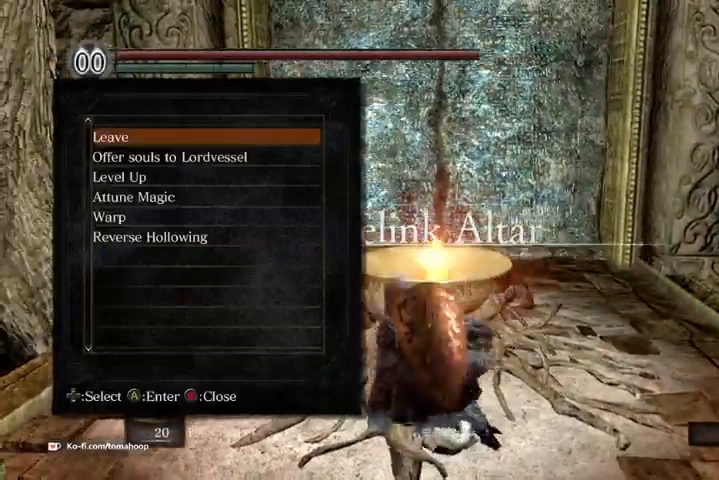
{"buttons": [], "left_stick": "center", "right_stick": "center", "events": []}
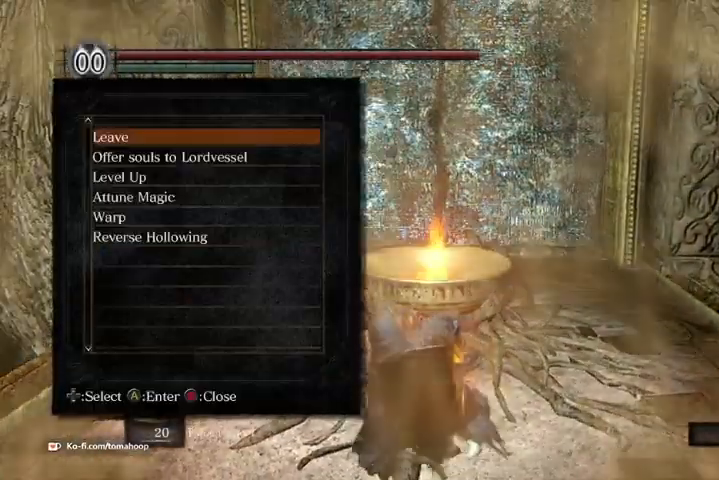
{"buttons": [], "left_stick": "center", "right_stick": "center", "events": [[33, "DPAD_DOWN", "down"], [133, "A", "down"], [133, "DPAD_DOWN", "up"], [167, "A", "up"], [300, "DPAD_LEFT", "down"], [367, "A", "down"], [367, "DPAD_LEFT", "up"], [400, "A", "up"]]}